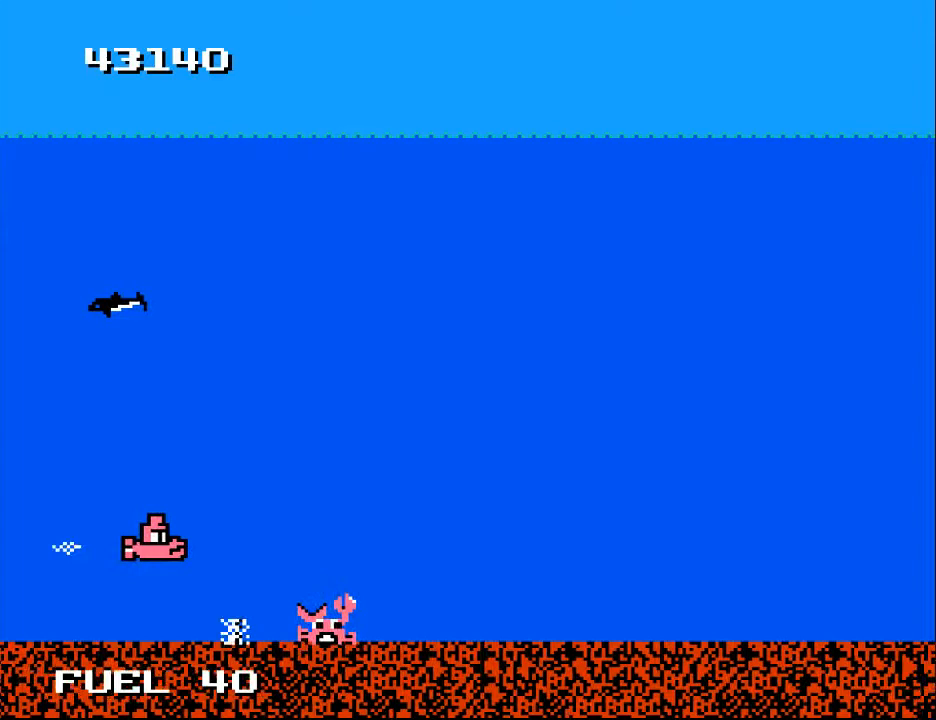
Gameplay with a controller (Xbox layout); each line is a JSON object with the inputs held at the frame after it. "events" lists button and stick changes between this image and that frame as [ms after this image, input, new state], when the widget could be followed in between. Not read: left_stick.
{"buttons": ["X", "DPAD_LEFT"], "right_stick": "center", "events": [[100, "DPAD_RIGHT", "up"], [133, "DPAD_UP", "up"], [300, "DPAD_DOWN", "down"], [400, "DPAD_DOWN", "up"], [400, "DPAD_LEFT", "down"], [500, "X", "down"]]}
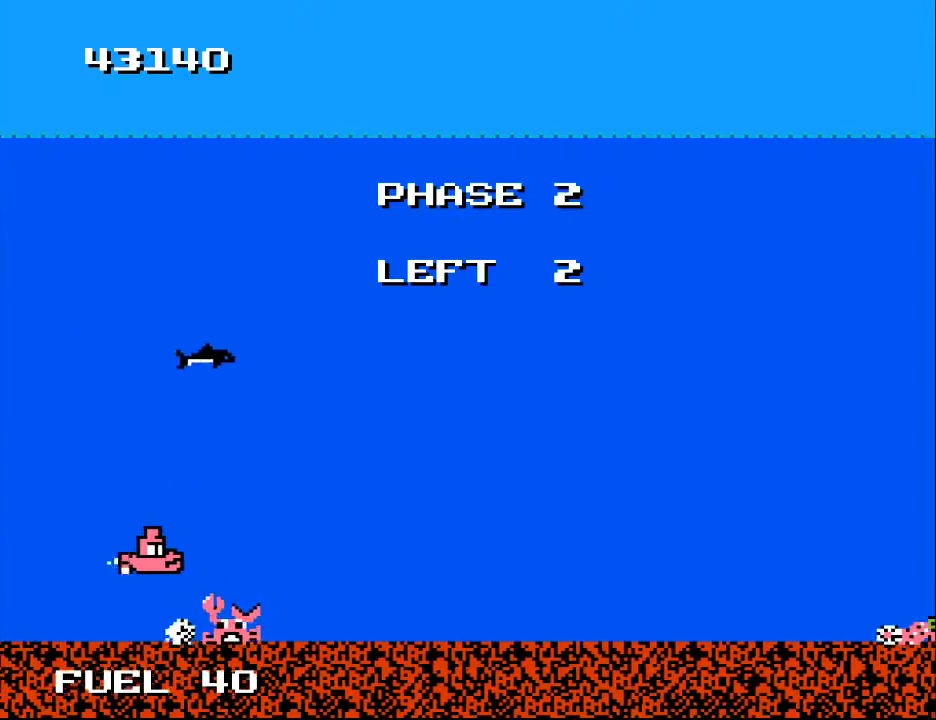
{"buttons": ["DPAD_RIGHT"], "right_stick": "center", "events": [[133, "DPAD_LEFT", "up"], [133, "X", "up"], [233, "DPAD_RIGHT", "down"]]}
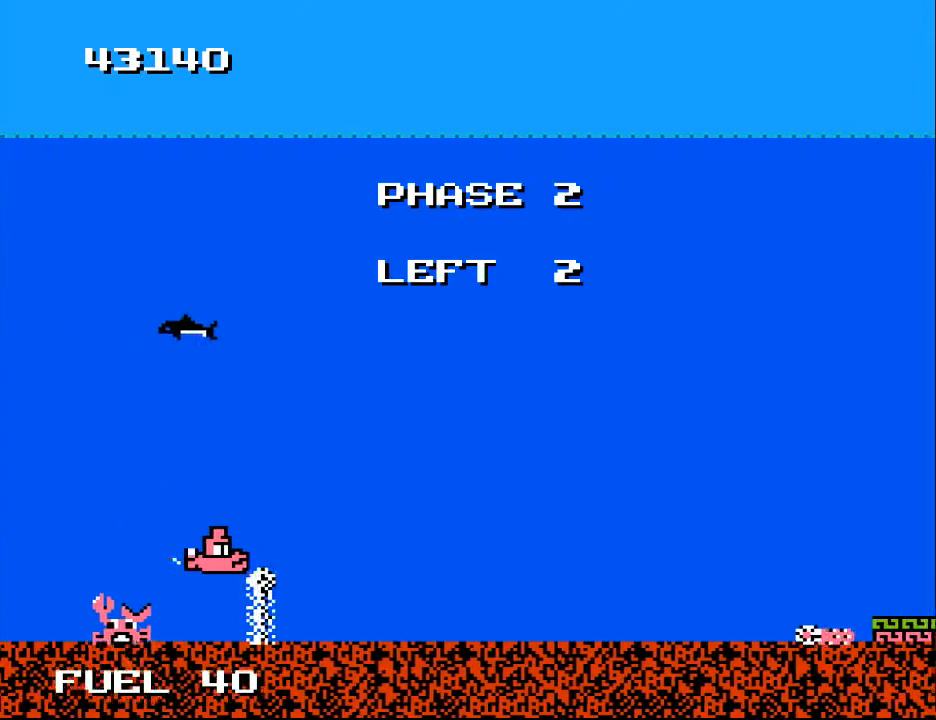
{"buttons": ["DPAD_RIGHT"], "right_stick": "center", "events": []}
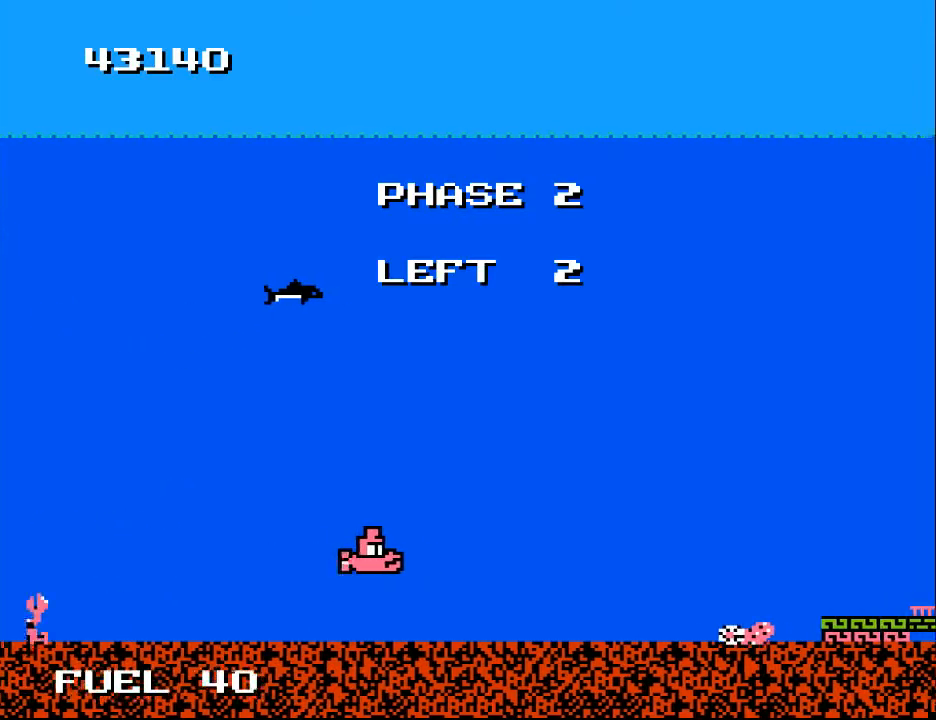
{"buttons": ["Y"], "right_stick": "center", "events": [[333, "DPAD_RIGHT", "up"], [367, "Y", "down"]]}
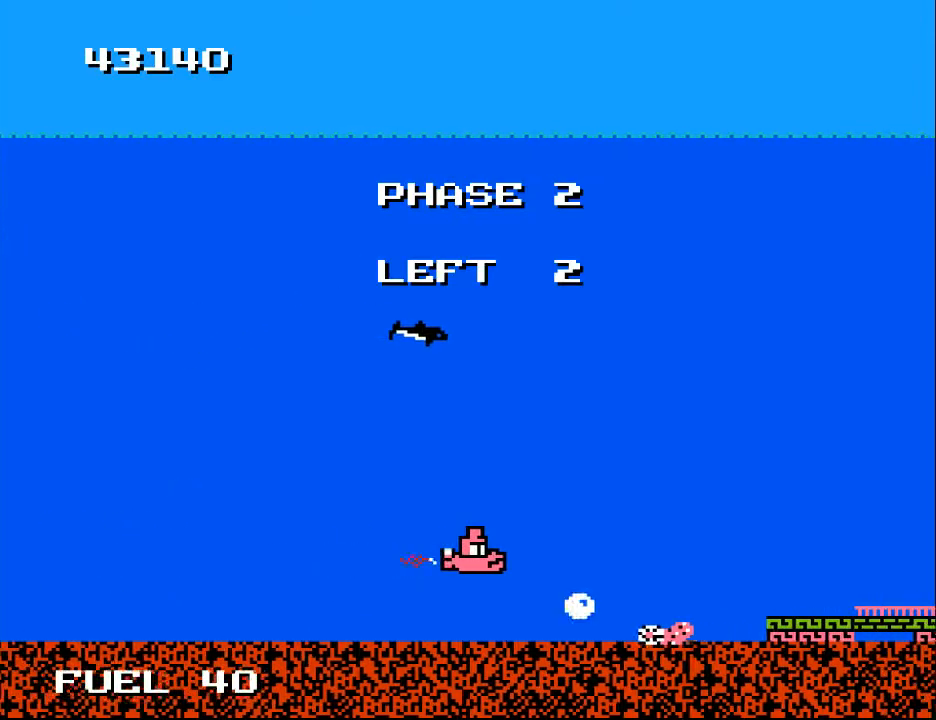
{"buttons": ["Y", "DPAD_LEFT"], "right_stick": "center", "events": [[467, "DPAD_LEFT", "down"]]}
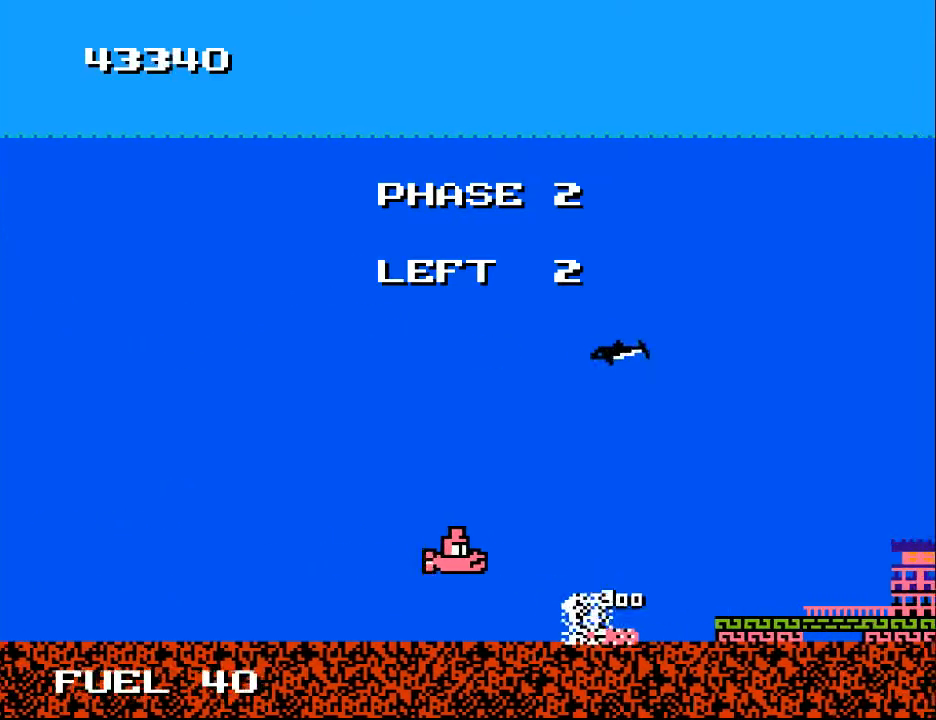
{"buttons": ["Y"], "right_stick": "center", "events": [[33, "DPAD_LEFT", "up"], [367, "DPAD_LEFT", "down"], [500, "DPAD_LEFT", "up"]]}
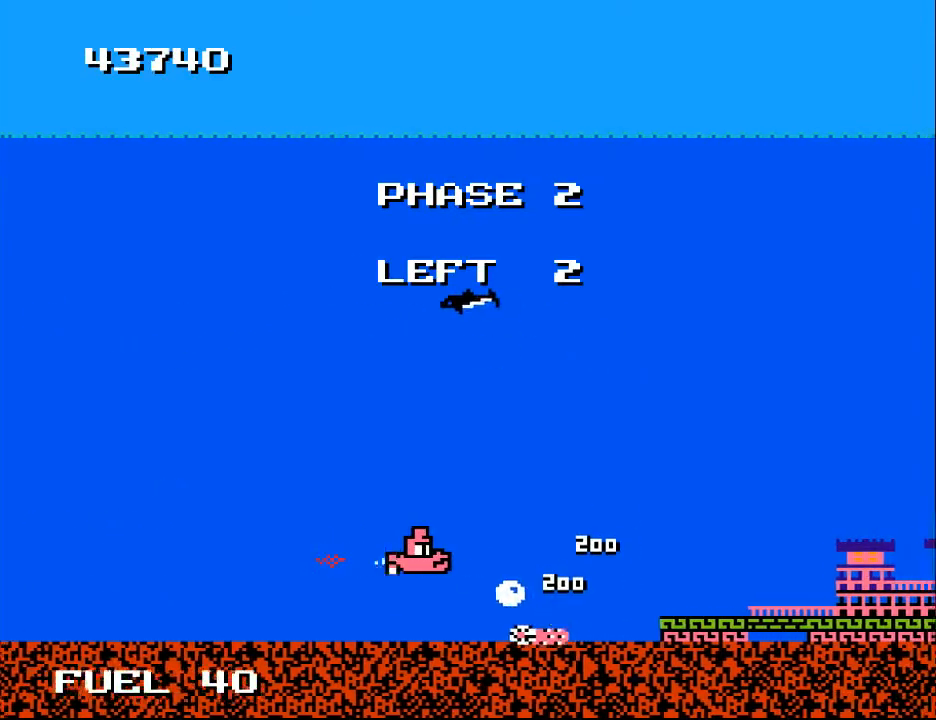
{"buttons": ["Y"], "right_stick": "center", "events": [[100, "DPAD_LEFT", "down"], [200, "DPAD_LEFT", "up"], [300, "DPAD_LEFT", "down"], [367, "DPAD_DOWN", "down"], [433, "DPAD_LEFT", "up"], [467, "DPAD_DOWN", "up"]]}
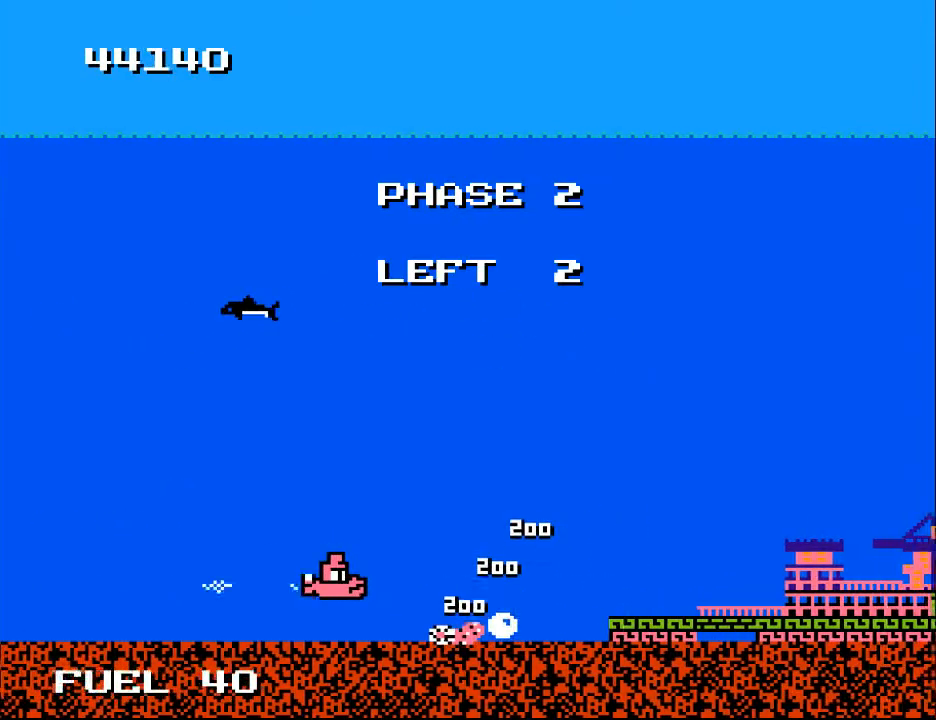
{"buttons": ["X"], "right_stick": "center", "events": [[200, "DPAD_LEFT", "down"], [200, "Y", "up"], [300, "DPAD_LEFT", "up"], [500, "X", "down"]]}
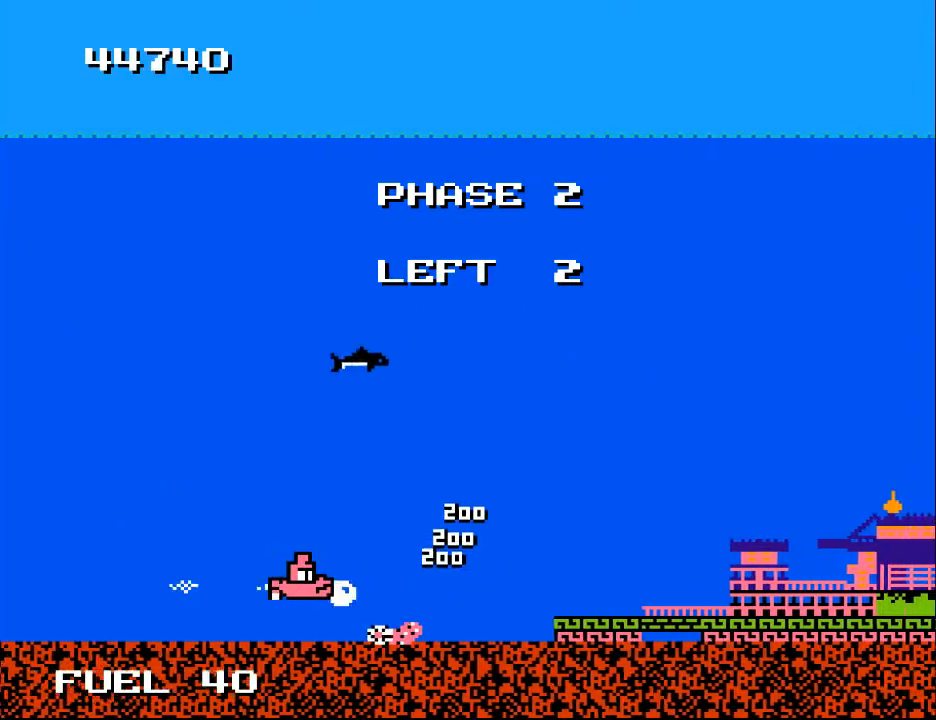
{"buttons": ["DPAD_LEFT"], "right_stick": "center", "events": [[100, "X", "up"], [133, "DPAD_LEFT", "down"], [233, "DPAD_LEFT", "up"], [467, "DPAD_LEFT", "down"]]}
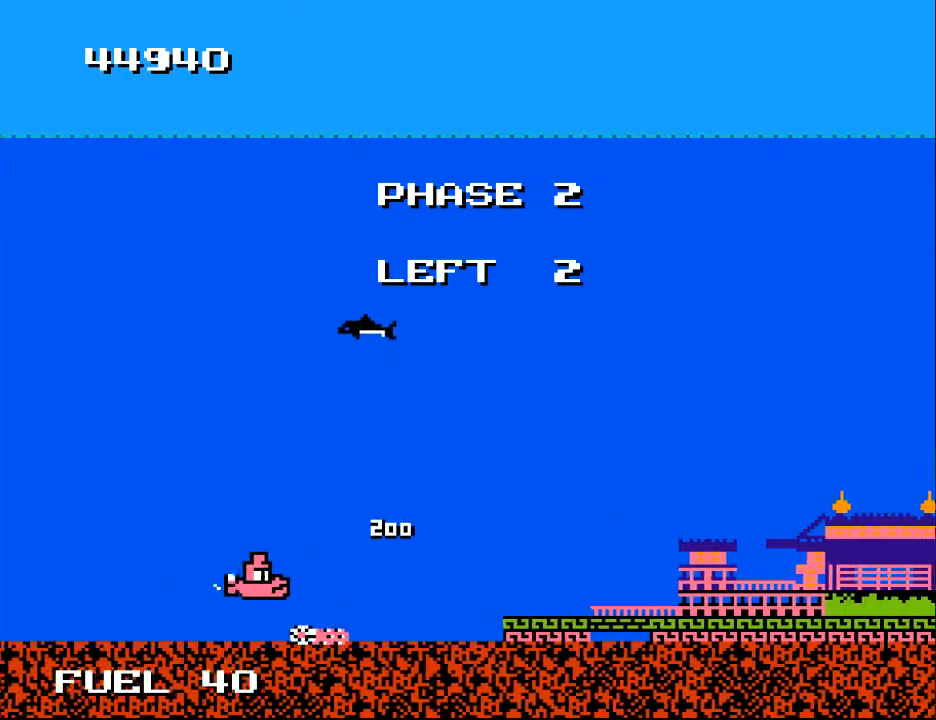
{"buttons": ["DPAD_LEFT"], "right_stick": "center", "events": [[100, "X", "down"], [200, "X", "up"], [300, "DPAD_LEFT", "up"], [433, "DPAD_LEFT", "down"]]}
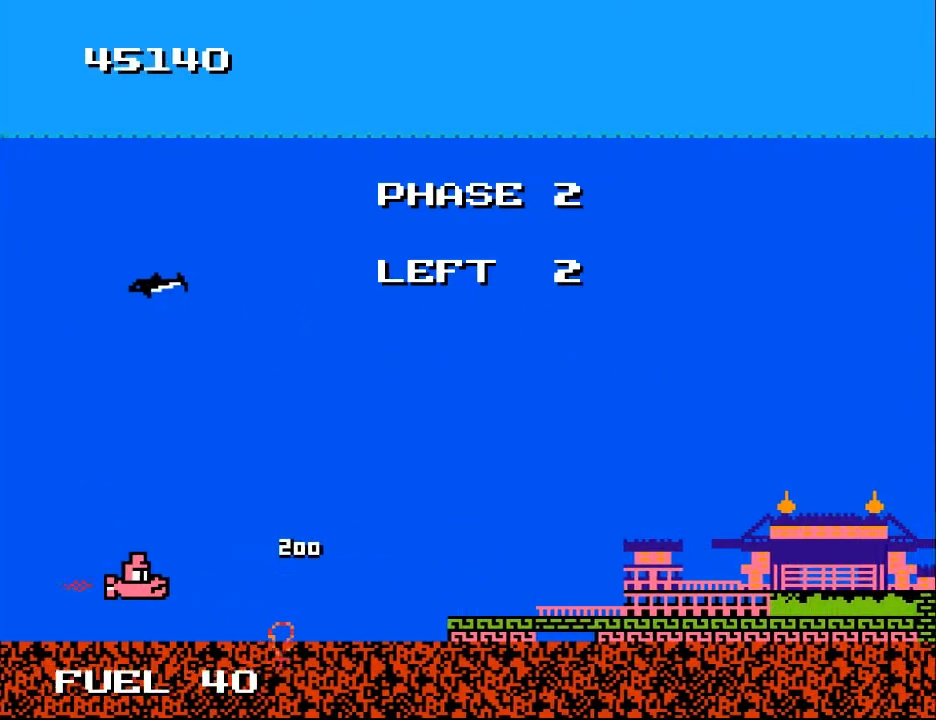
{"buttons": ["DPAD_DOWN", "DPAD_RIGHT"], "right_stick": "center", "events": [[33, "DPAD_LEFT", "up"], [167, "DPAD_RIGHT", "down"], [267, "DPAD_DOWN", "down"]]}
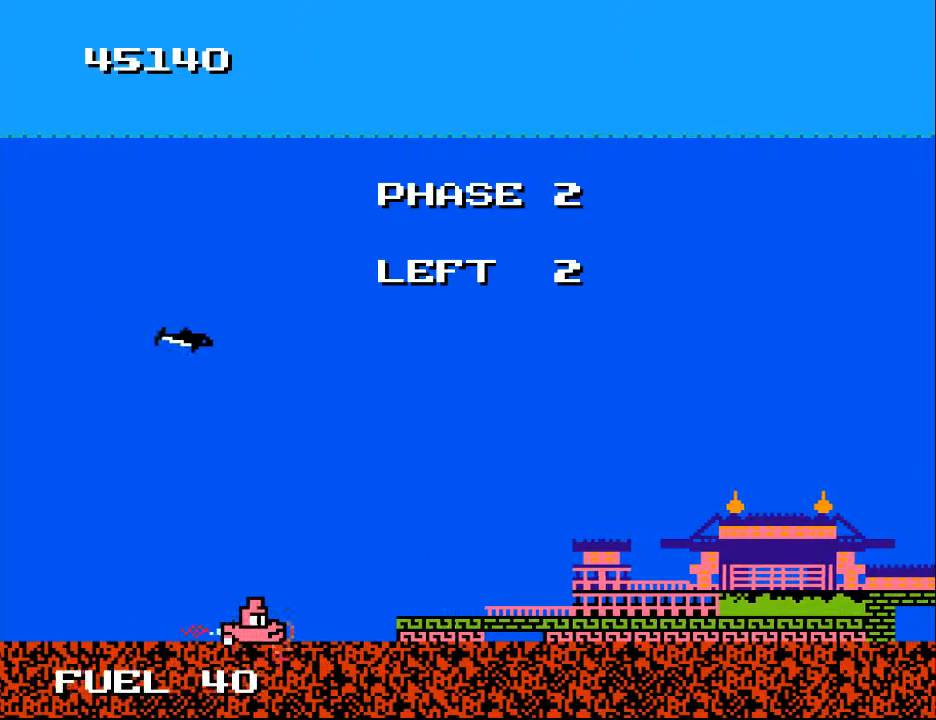
{"buttons": ["DPAD_UP"], "right_stick": "center", "events": [[33, "DPAD_DOWN", "up"], [200, "DPAD_RIGHT", "up"], [200, "DPAD_UP", "down"]]}
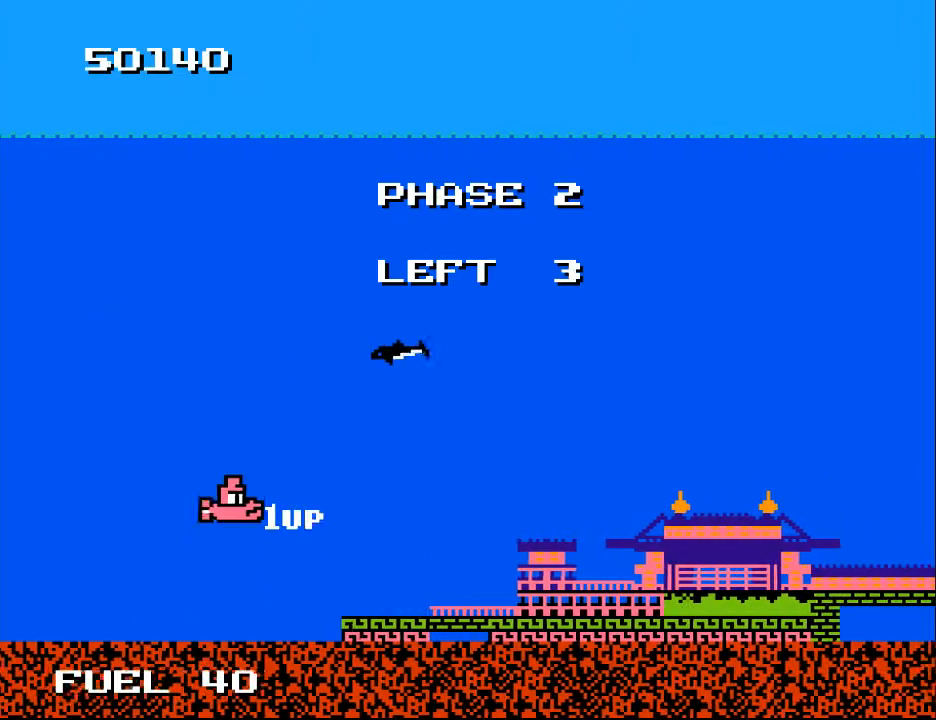
{"buttons": ["DPAD_UP", "DPAD_LEFT"], "right_stick": "center", "events": [[67, "DPAD_LEFT", "down"], [133, "DPAD_LEFT", "up"], [167, "A", "down"], [200, "DPAD_RIGHT", "down"], [267, "A", "up"], [267, "DPAD_RIGHT", "up"], [367, "A", "down"], [367, "DPAD_LEFT", "down"], [467, "A", "up"]]}
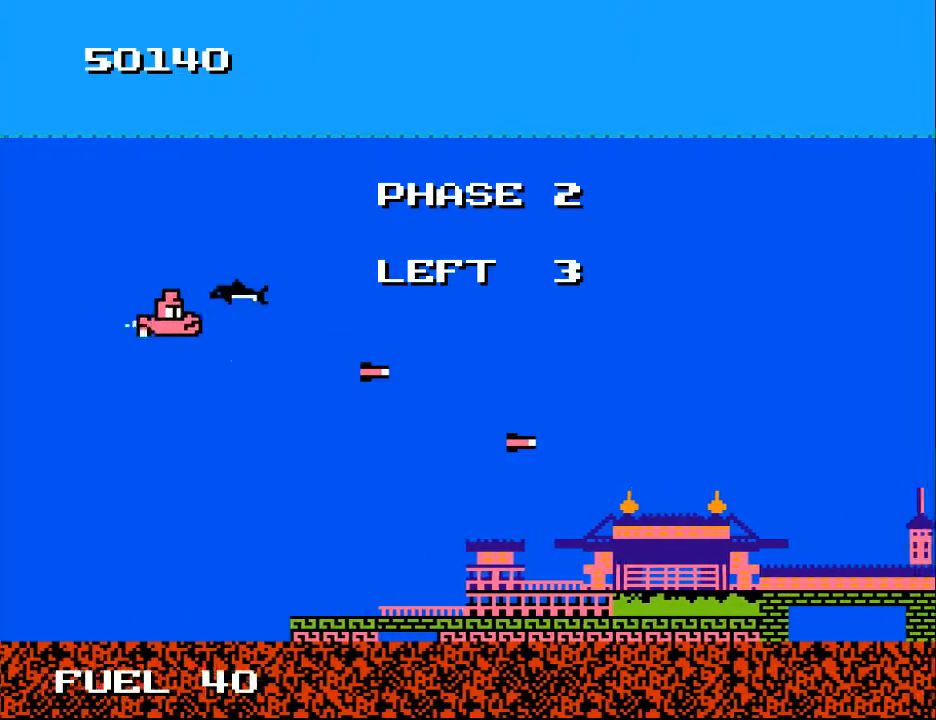
{"buttons": ["DPAD_DOWN", "DPAD_RIGHT"], "right_stick": "center"}
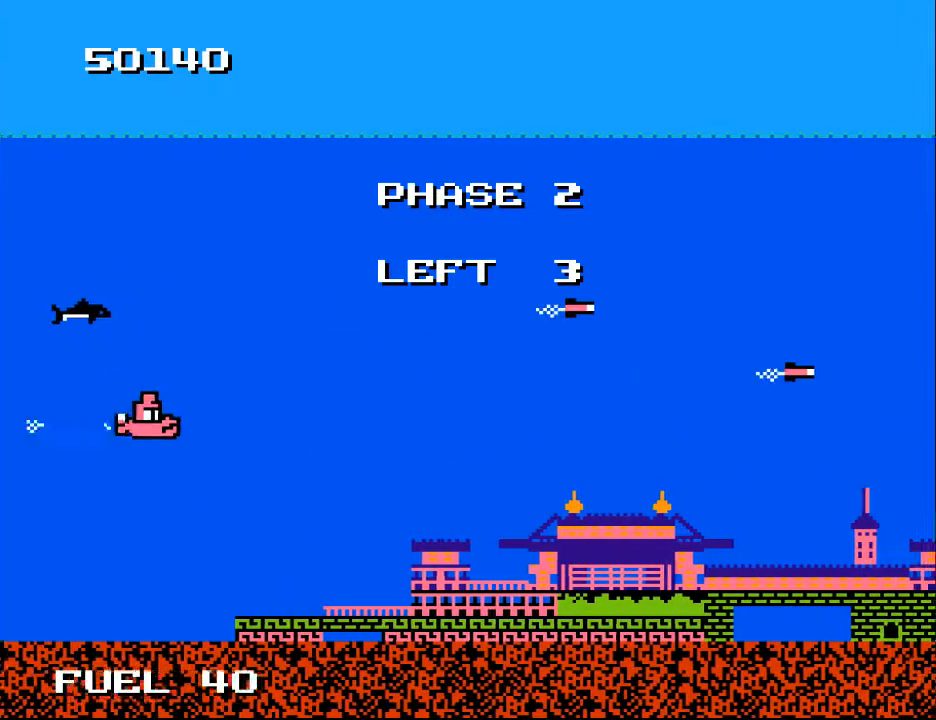
{"buttons": ["DPAD_UP"], "right_stick": "center", "events": [[167, "DPAD_DOWN", "up"], [333, "DPAD_UP", "down"], [433, "A", "down"], [433, "DPAD_RIGHT", "up"], [500, "A", "up"]]}
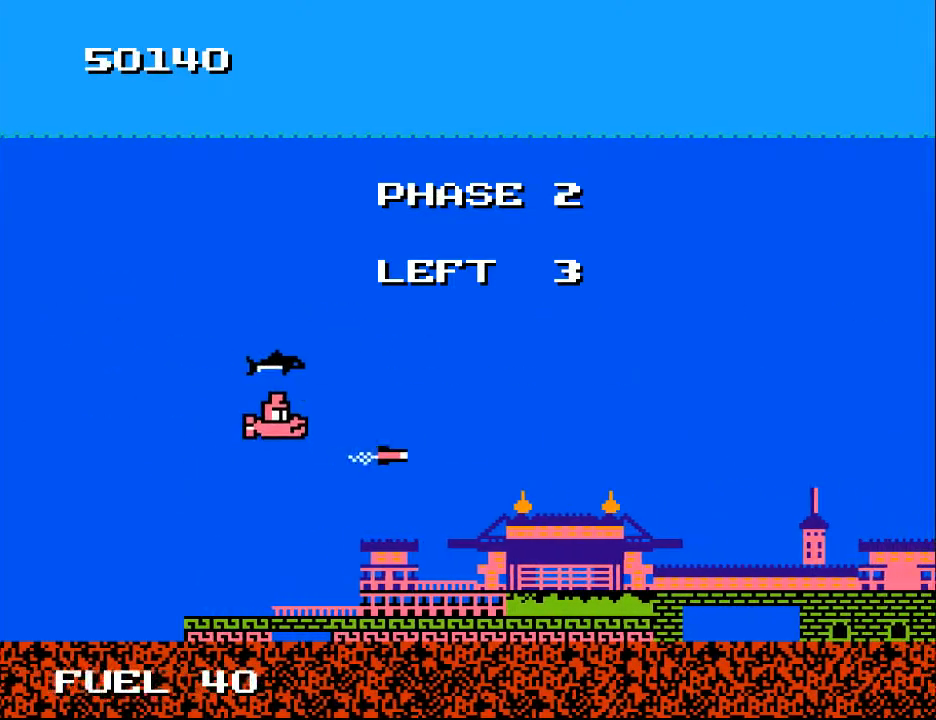
{"buttons": ["A", "DPAD_UP", "DPAD_LEFT"], "right_stick": "center", "events": [[67, "DPAD_LEFT", "down"], [100, "A", "down"], [100, "DPAD_UP", "up"], [200, "A", "up"], [267, "A", "down"], [333, "DPAD_UP", "down"], [367, "A", "up"], [433, "A", "down"]]}
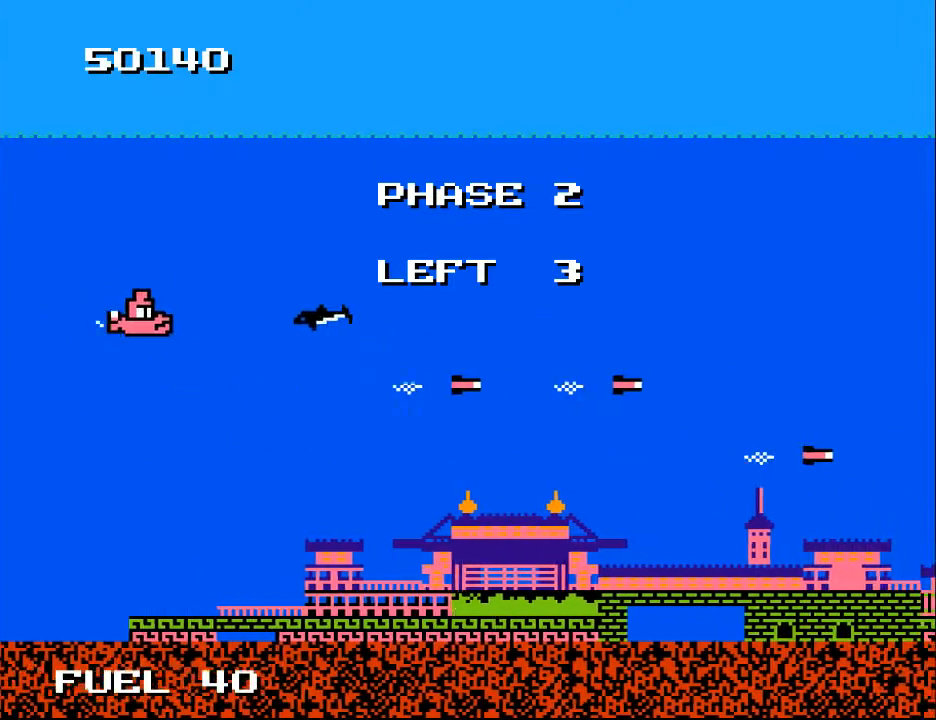
{"buttons": ["DPAD_DOWN", "DPAD_RIGHT"], "right_stick": "center", "events": [[33, "A", "up"], [33, "DPAD_UP", "up"], [100, "A", "down"], [100, "DPAD_DOWN", "down"], [133, "DPAD_LEFT", "up"], [200, "A", "up"], [200, "DPAD_RIGHT", "down"], [300, "A", "down"], [400, "A", "up"]]}
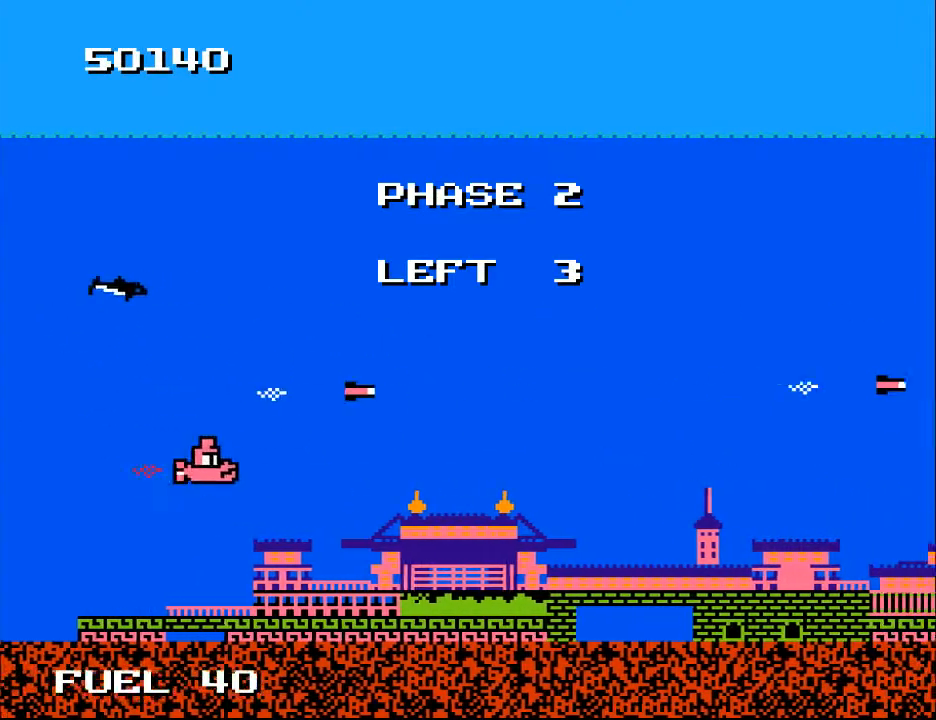
{"buttons": [], "right_stick": "center", "events": [[33, "DPAD_DOWN", "up"], [367, "DPAD_RIGHT", "up"]]}
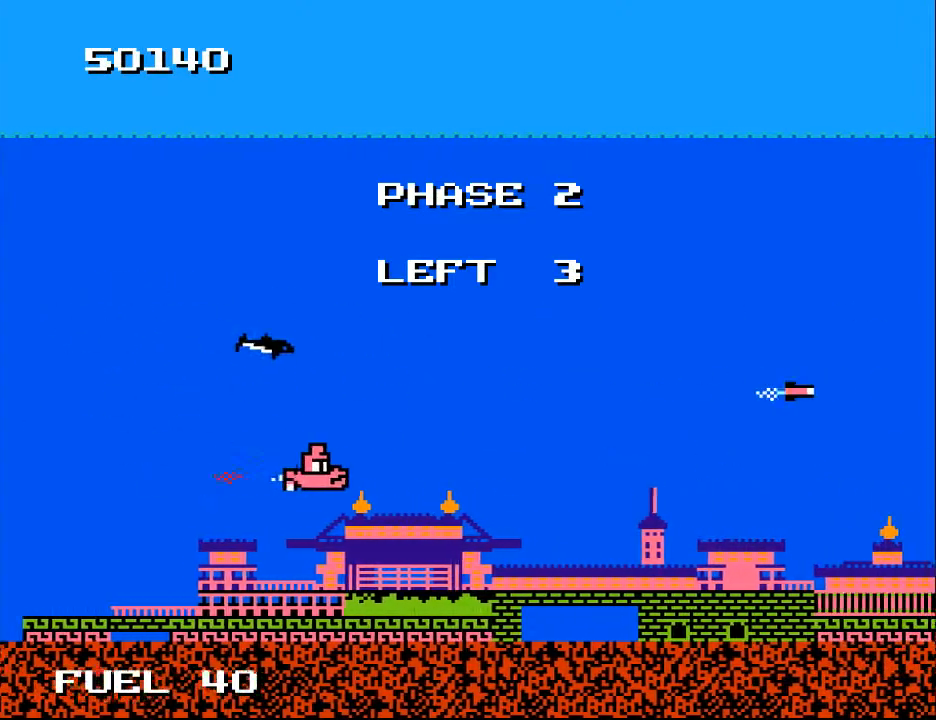
{"buttons": ["DPAD_UP", "DPAD_LEFT"], "right_stick": "center", "events": [[67, "DPAD_RIGHT", "down"], [100, "DPAD_DOWN", "down"], [167, "DPAD_DOWN", "up"], [233, "DPAD_RIGHT", "up"], [233, "DPAD_UP", "down"], [333, "DPAD_LEFT", "down"]]}
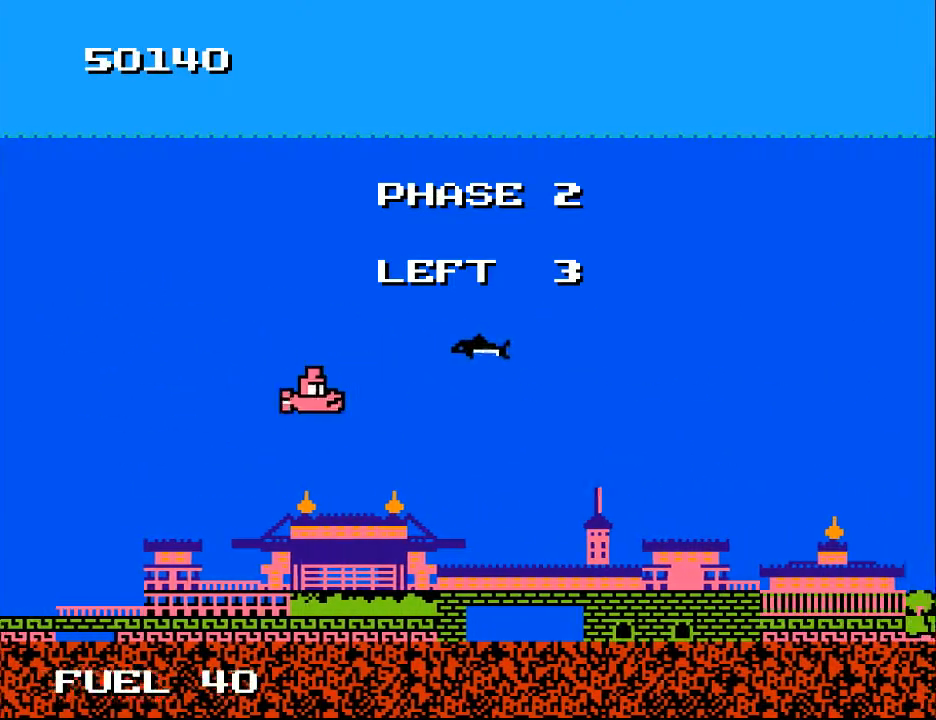
{"buttons": ["DPAD_DOWN", "DPAD_RIGHT"], "right_stick": "center", "events": [[233, "A", "down"], [233, "DPAD_UP", "up"], [333, "DPAD_DOWN", "down"], [367, "A", "up"], [367, "DPAD_LEFT", "up"], [400, "DPAD_RIGHT", "down"]]}
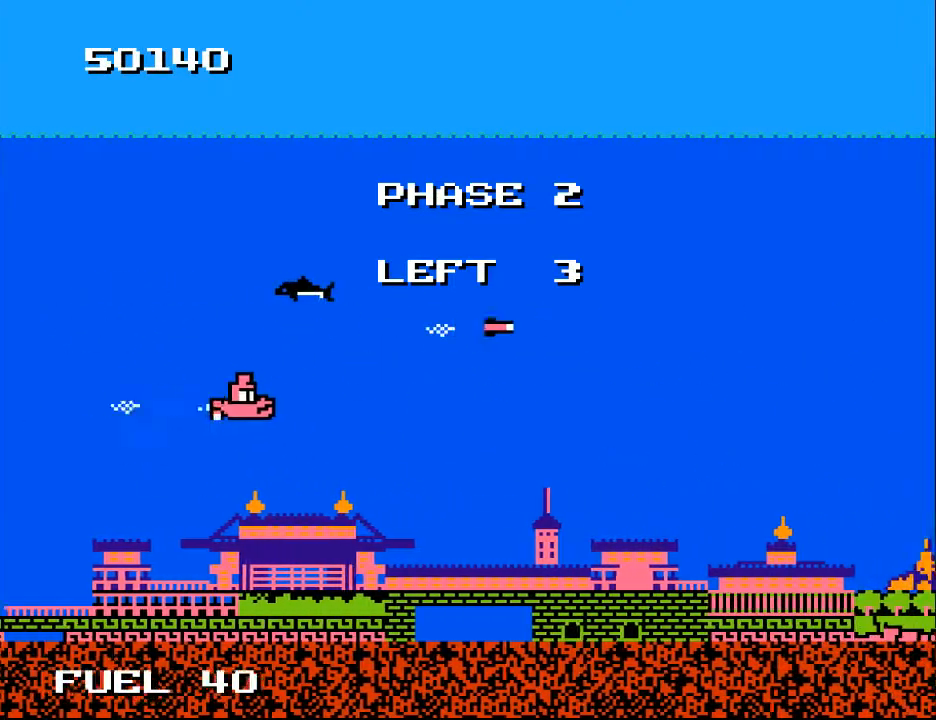
{"buttons": ["DPAD_UP", "DPAD_RIGHT"], "right_stick": "center", "events": [[400, "DPAD_DOWN", "up"], [500, "DPAD_UP", "down"]]}
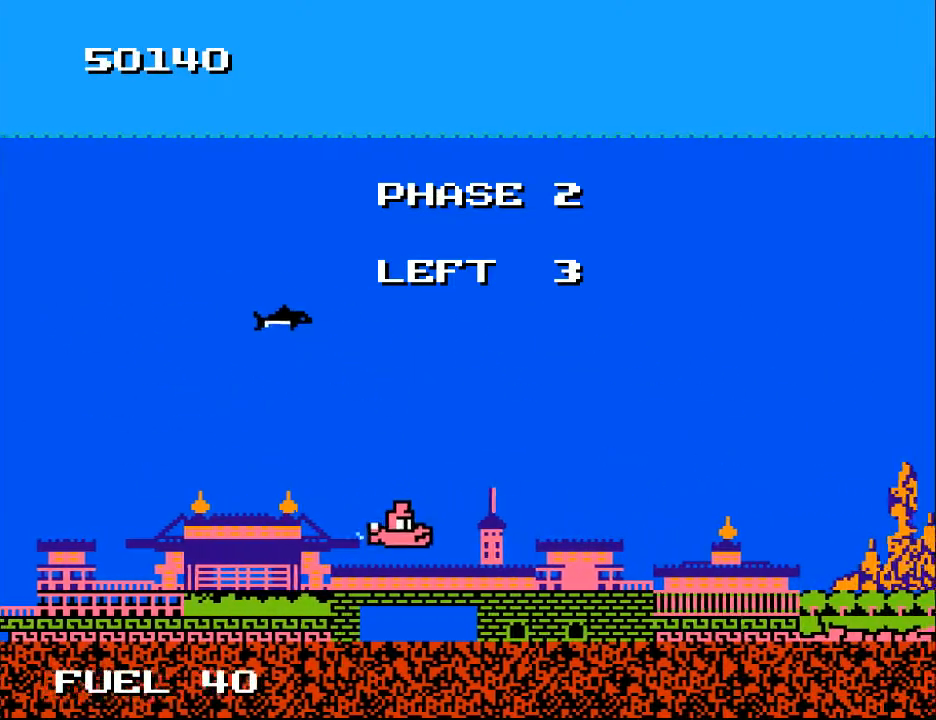
{"buttons": ["DPAD_RIGHT"], "right_stick": "center", "events": [[33, "DPAD_RIGHT", "up"], [167, "DPAD_LEFT", "down"], [267, "DPAD_UP", "up"], [333, "DPAD_DOWN", "down"], [400, "DPAD_LEFT", "up"], [433, "DPAD_RIGHT", "down"], [500, "DPAD_DOWN", "up"]]}
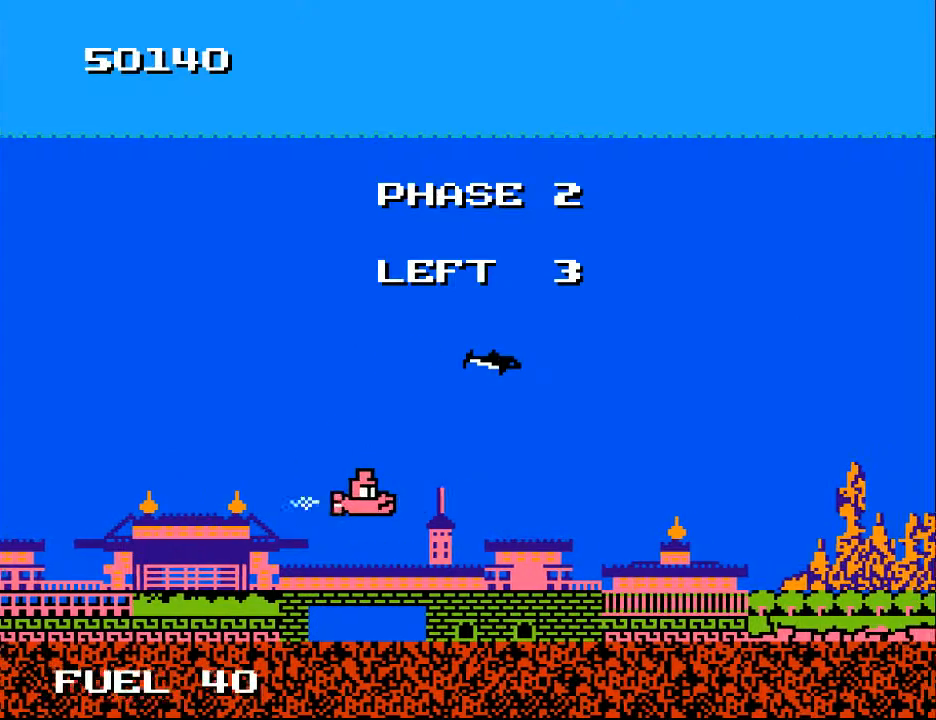
{"buttons": ["DPAD_DOWN", "DPAD_LEFT"], "right_stick": "center", "events": [[133, "DPAD_RIGHT", "up"], [133, "DPAD_UP", "down"], [233, "DPAD_RIGHT", "down"], [233, "DPAD_UP", "up"], [367, "DPAD_DOWN", "down"], [433, "DPAD_RIGHT", "up"], [500, "DPAD_LEFT", "down"]]}
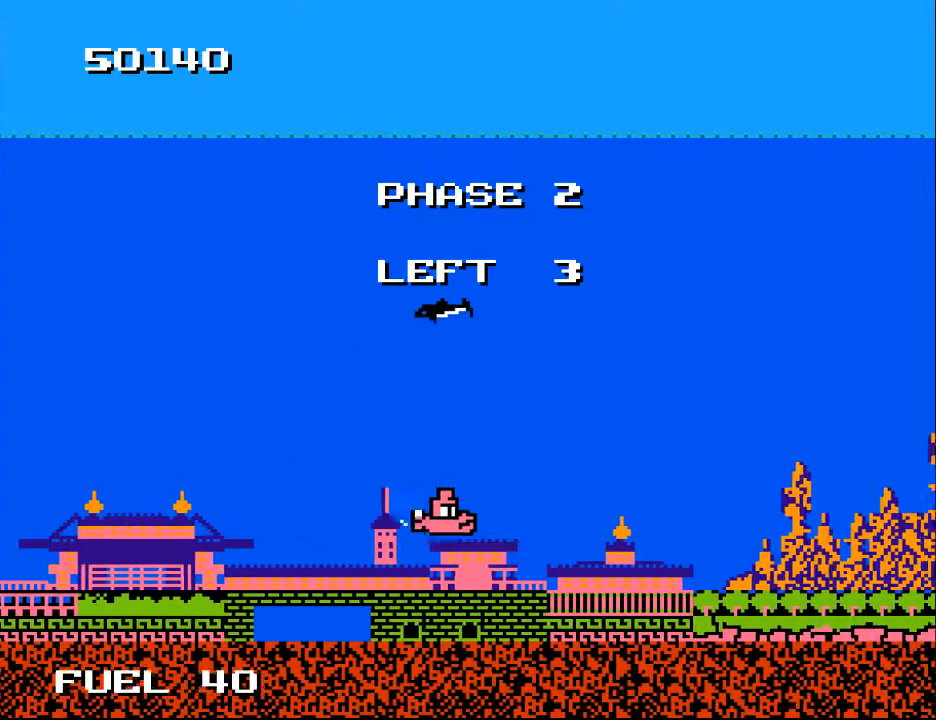
{"buttons": ["DPAD_DOWN"], "right_stick": "center", "events": [[33, "DPAD_DOWN", "up"], [67, "DPAD_UP", "down"], [133, "DPAD_LEFT", "up"], [200, "DPAD_UP", "up"], [300, "DPAD_LEFT", "down"], [467, "DPAD_DOWN", "down"], [500, "DPAD_LEFT", "up"]]}
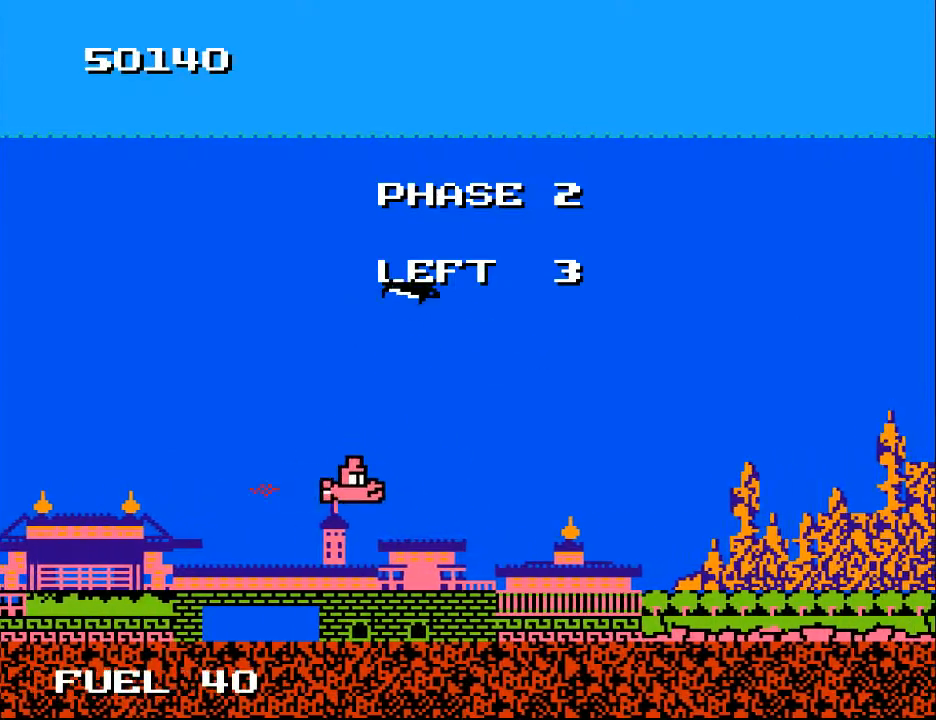
{"buttons": ["DPAD_RIGHT"], "right_stick": "center"}
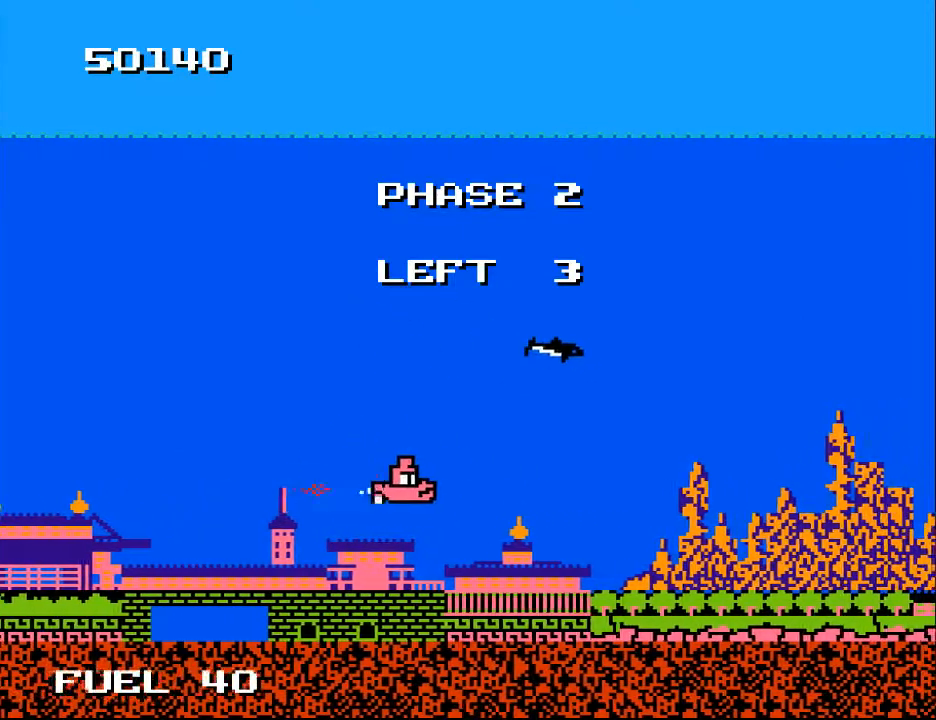
{"buttons": ["DPAD_UP"], "right_stick": "center", "events": [[33, "DPAD_RIGHT", "up"], [67, "DPAD_UP", "down"], [133, "DPAD_LEFT", "down"], [233, "DPAD_LEFT", "up"], [300, "DPAD_UP", "up"], [500, "DPAD_UP", "down"]]}
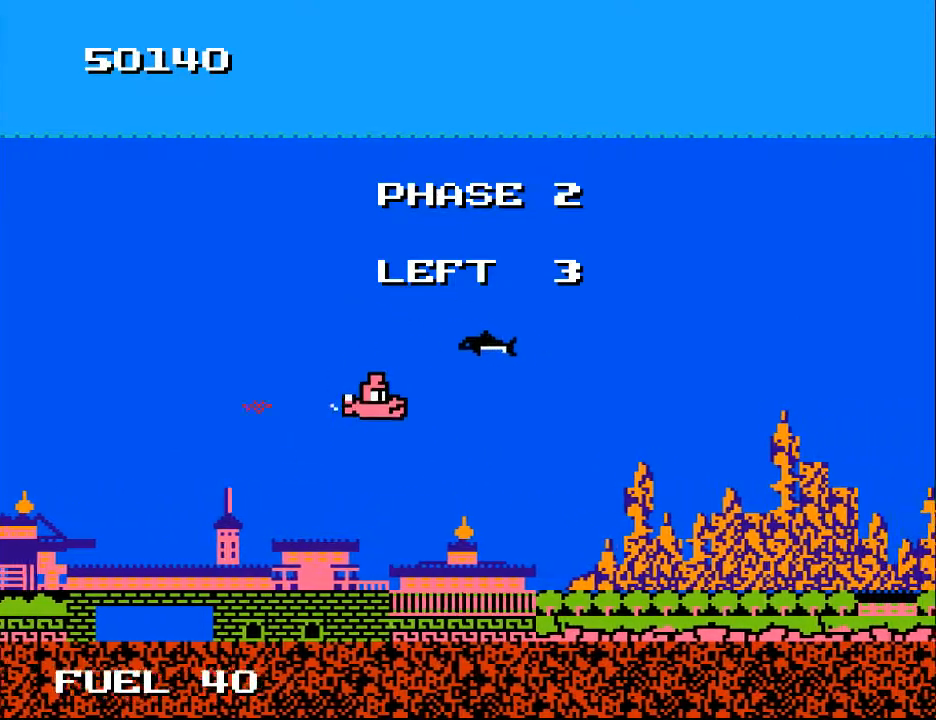
{"buttons": [], "right_stick": "center", "events": [[33, "DPAD_LEFT", "down"], [233, "DPAD_UP", "up"], [333, "DPAD_LEFT", "up"]]}
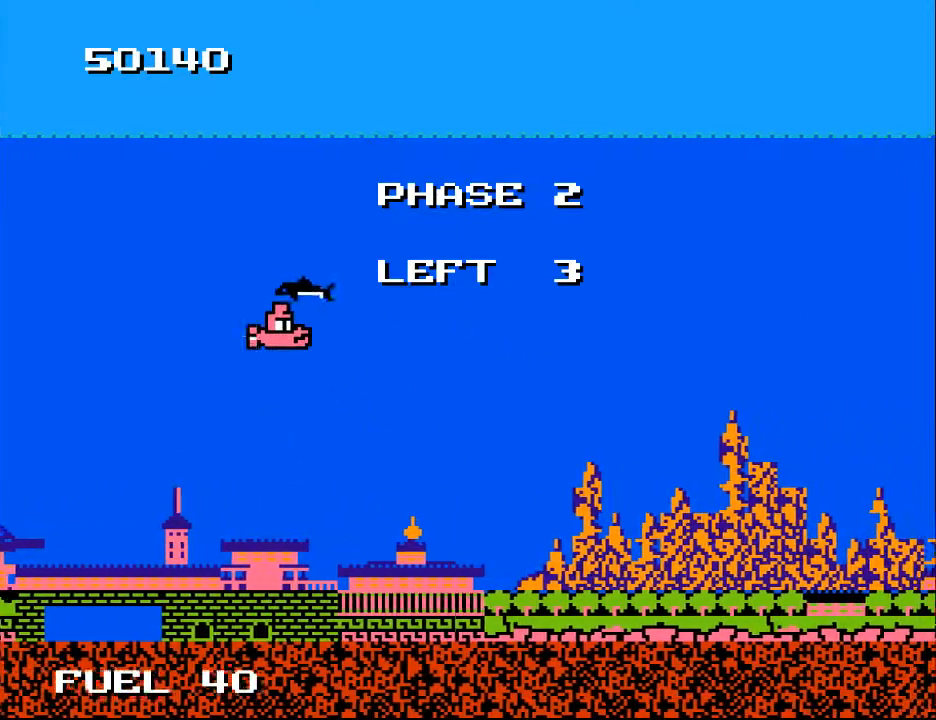
{"buttons": [], "right_stick": "center", "events": []}
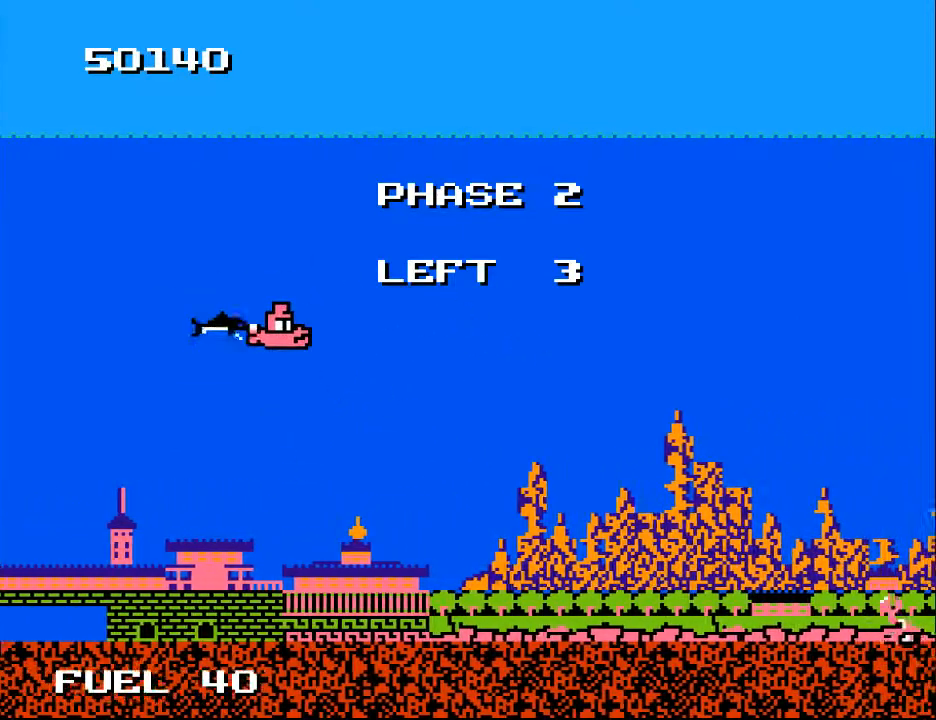
{"buttons": [], "right_stick": "center", "events": [[133, "DPAD_LEFT", "down"], [300, "A", "down"], [433, "A", "up"], [433, "DPAD_LEFT", "up"]]}
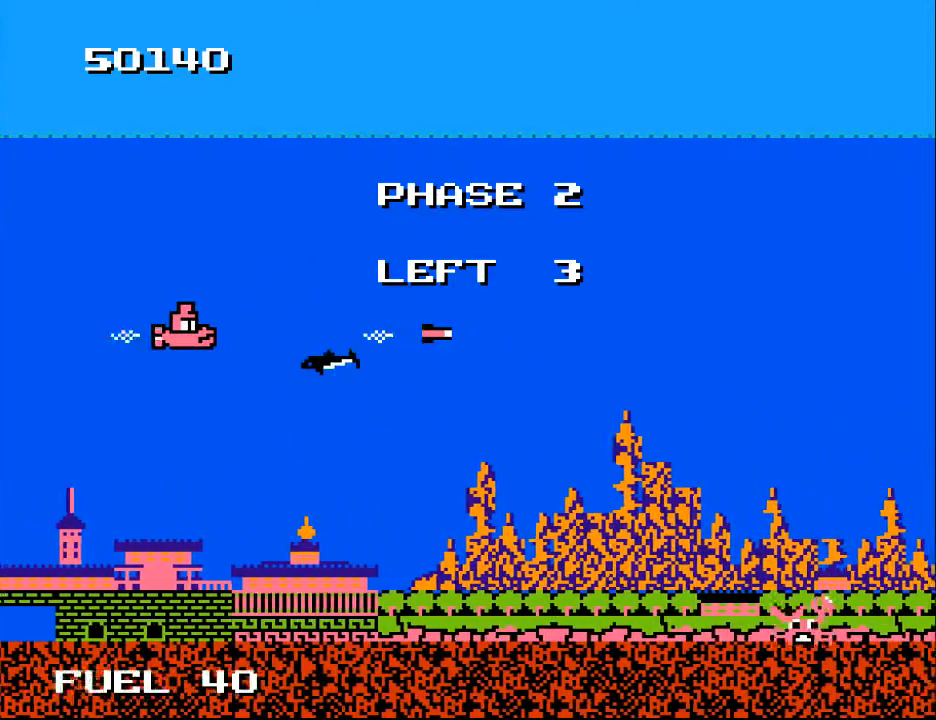
{"buttons": ["A"], "right_stick": "center", "events": [[33, "A", "down"], [100, "A", "up"], [200, "A", "down"], [200, "DPAD_LEFT", "down"], [267, "A", "up"], [333, "A", "down"], [333, "DPAD_LEFT", "up"], [433, "A", "up"], [467, "A", "down"]]}